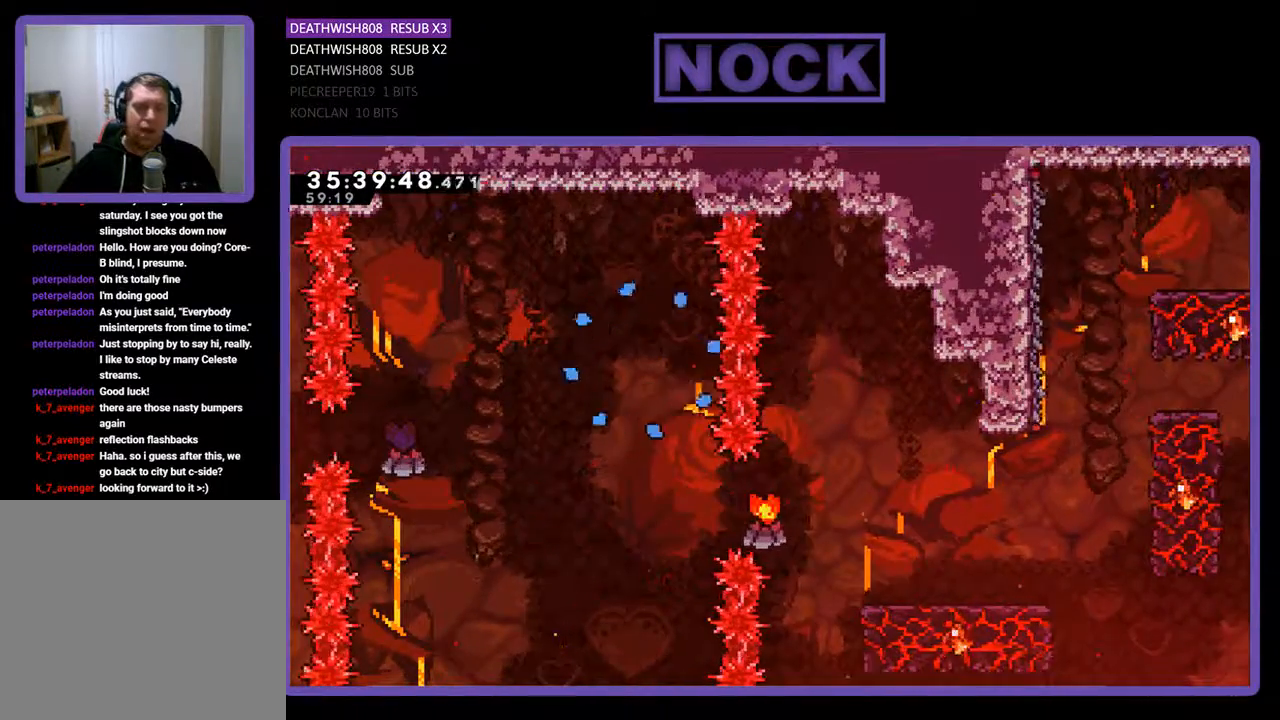
Gameplay with a controller (PlayStation layout); each line is a JSON object with the inputs held at the frame after it. "events" lists button and stick changes between this image and that frame as [ms after this image, input, new state], when the widget could be followed in between. Not read: left_stick right_stick.
{"buttons": [], "events": []}
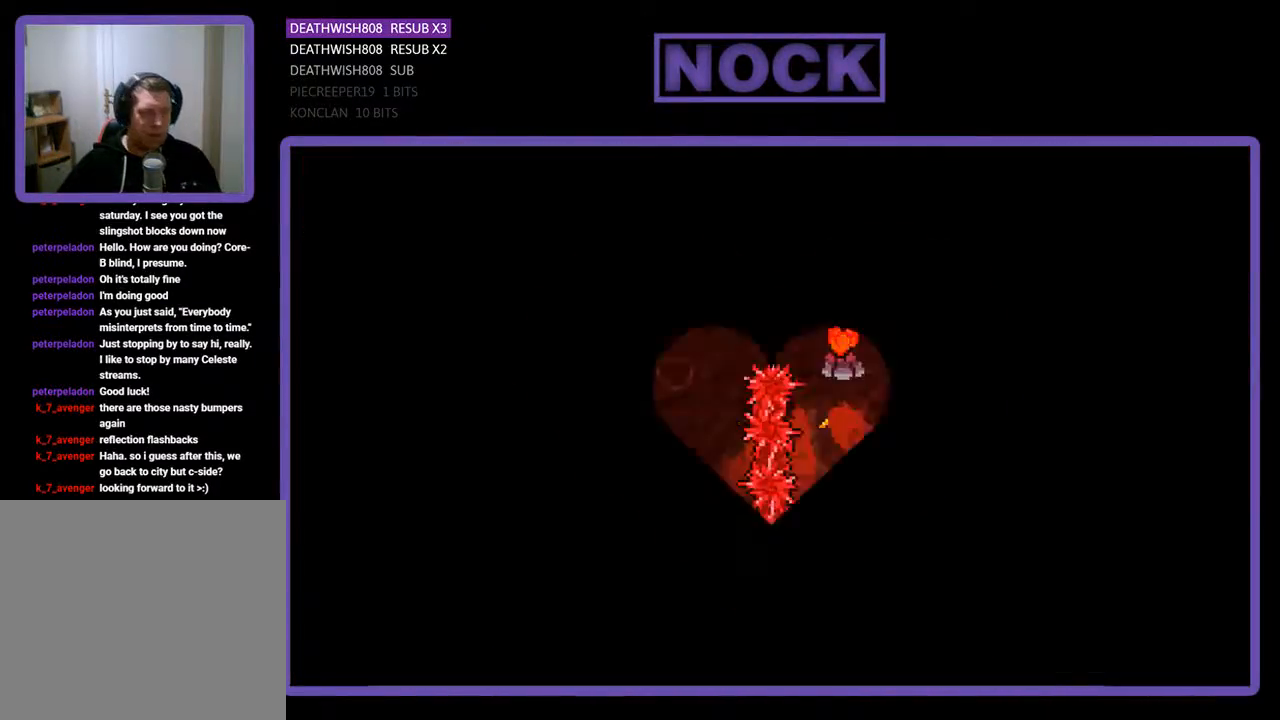
{"buttons": ["R2", "DPAD_RIGHT"], "events": [[33, "R2", "down"], [433, "DPAD_RIGHT", "down"]]}
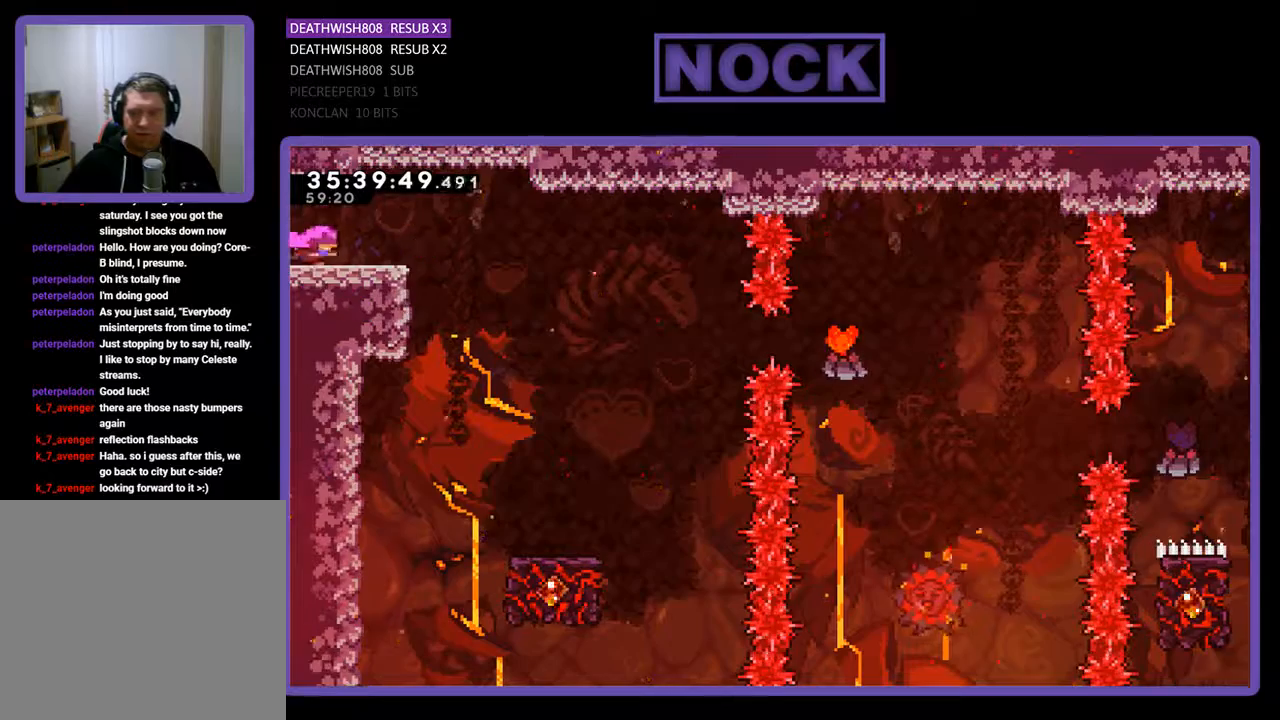
{"buttons": ["R2", "DPAD_RIGHT"], "events": [[133, "CROSS", "down"], [300, "CROSS", "up"]]}
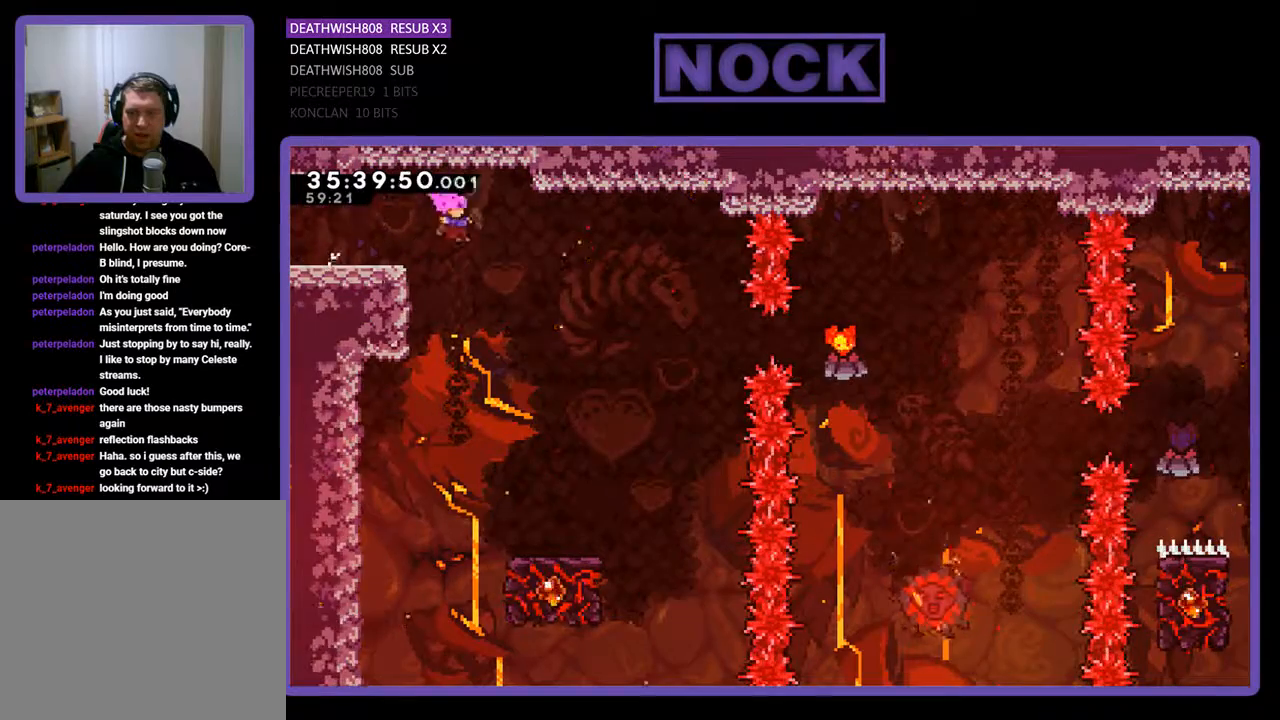
{"buttons": ["R2"], "events": [[233, "DPAD_RIGHT", "up"], [367, "DPAD_RIGHT", "down"], [467, "DPAD_RIGHT", "up"]]}
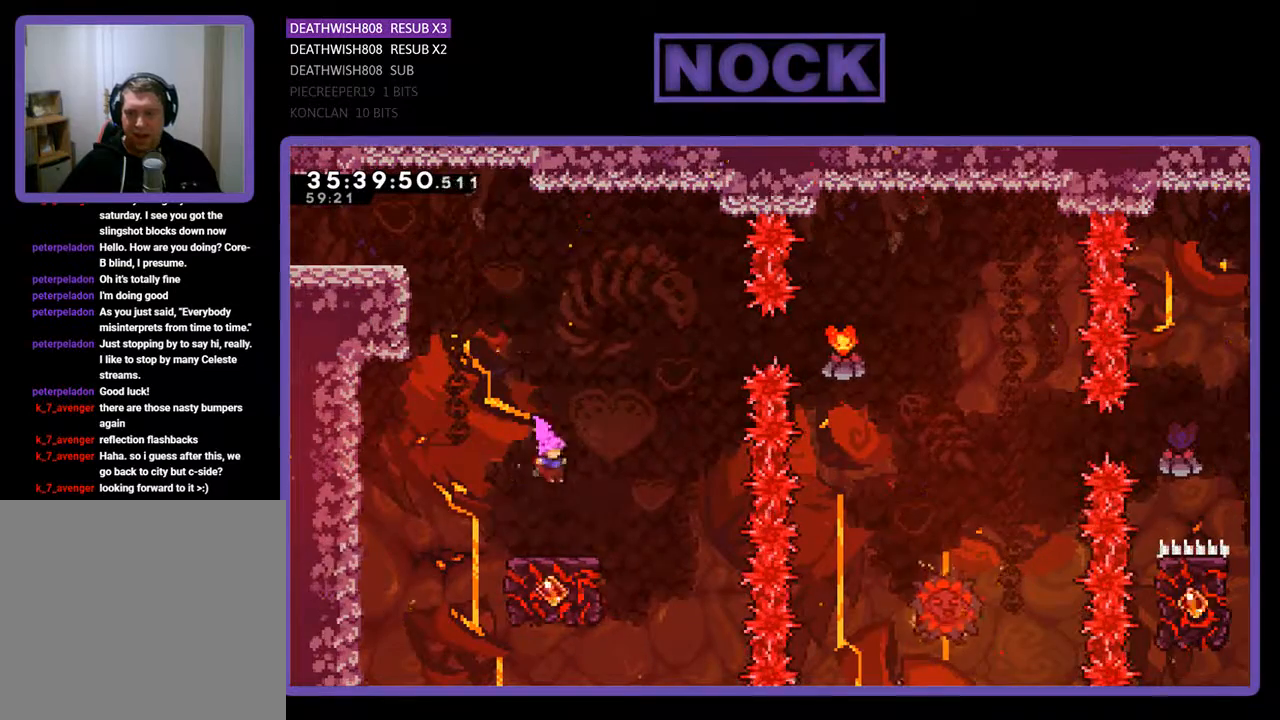
{"buttons": ["CROSS", "R2", "DPAD_UP", "DPAD_RIGHT"], "events": [[167, "DPAD_RIGHT", "down"], [333, "DPAD_RIGHT", "up"], [367, "DPAD_RIGHT", "down"], [400, "CROSS", "down"], [400, "DPAD_UP", "down"]]}
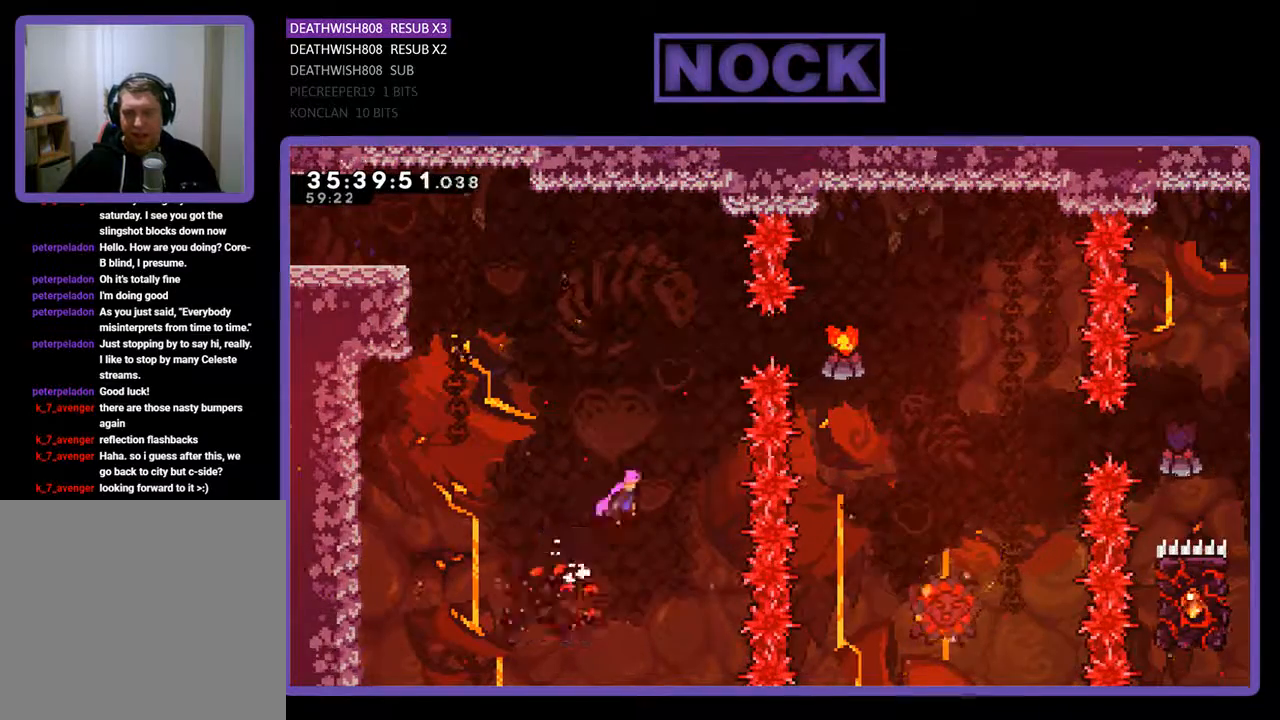
{"buttons": ["R2", "DPAD_UP"], "events": [[233, "DPAD_RIGHT", "up"], [467, "CROSS", "up"]]}
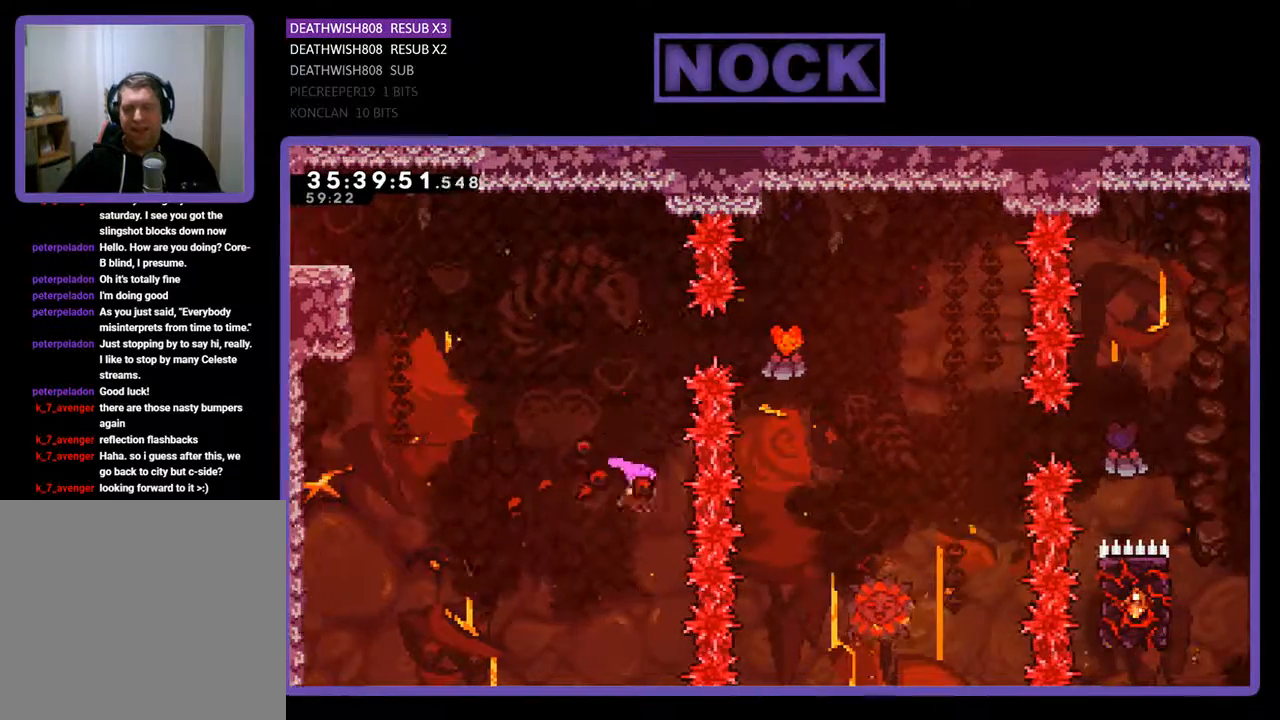
{"buttons": ["R2", "DPAD_UP"], "events": [[33, "DPAD_LEFT", "down"], [33, "DPAD_UP", "up"], [100, "DPAD_UP", "down"], [200, "CIRCLE", "down"], [400, "DPAD_LEFT", "up"], [467, "CIRCLE", "up"]]}
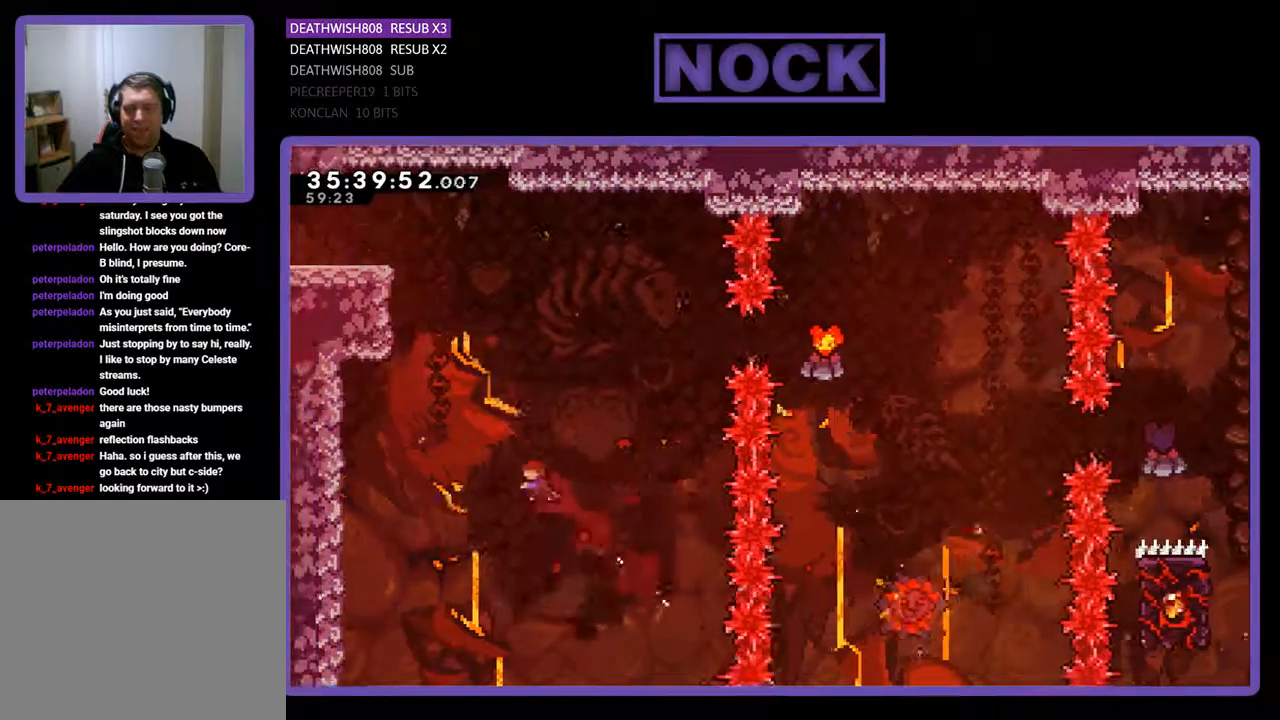
{"buttons": ["CROSS"], "events": [[33, "DPAD_UP", "up"], [33, "R2", "up"], [167, "START", "down"], [300, "START", "up"], [333, "DPAD_DOWN", "down"], [433, "CROSS", "down"], [467, "DPAD_DOWN", "up"]]}
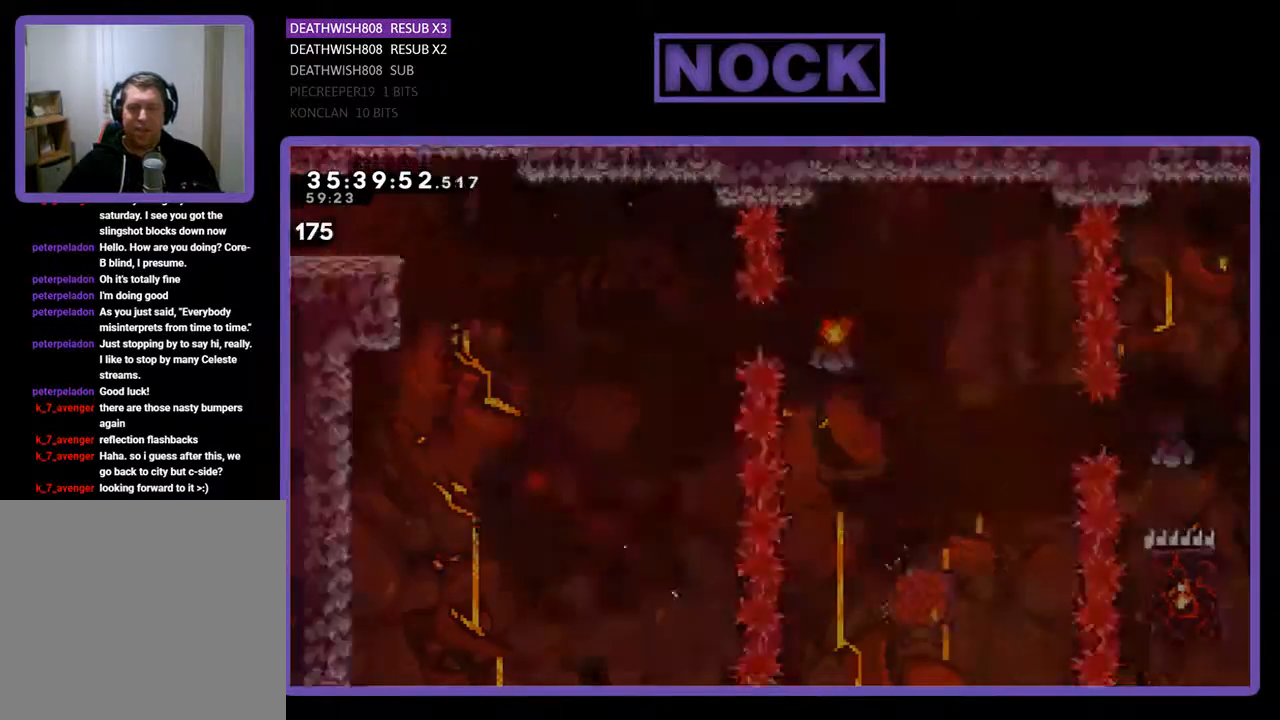
{"buttons": [], "events": [[67, "CROSS", "up"]]}
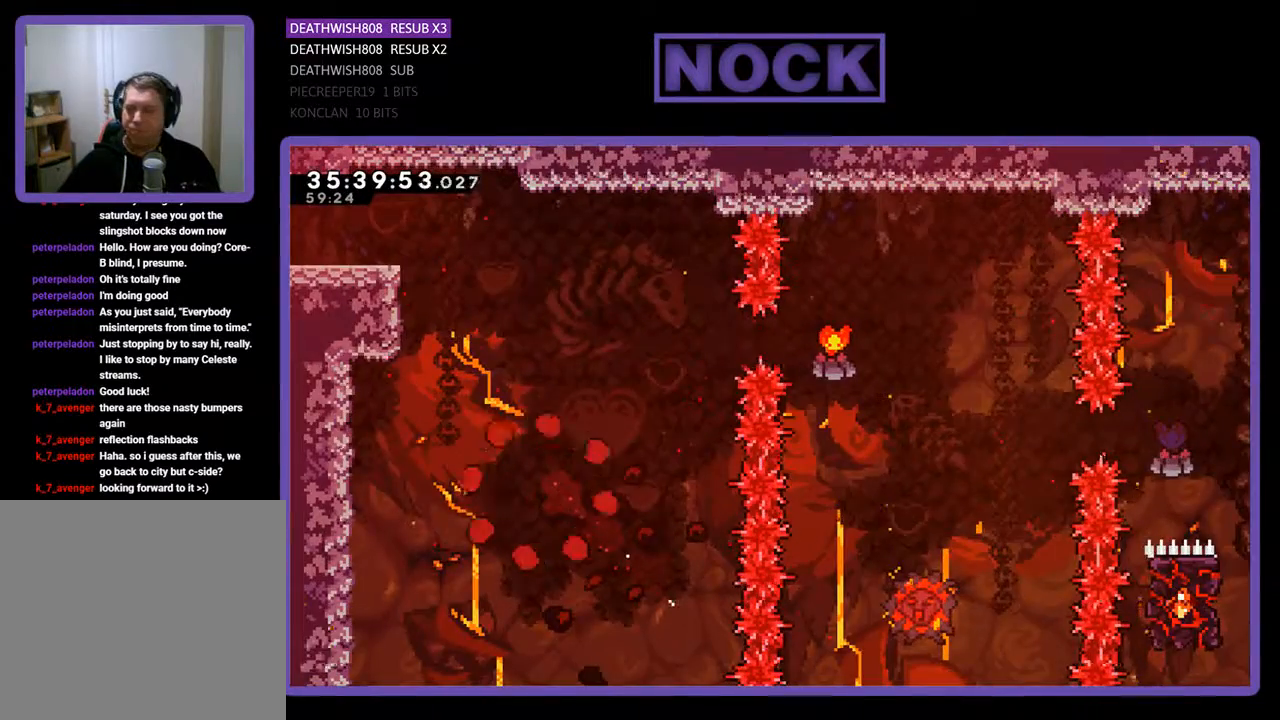
{"buttons": ["R2"], "events": [[367, "R2", "down"]]}
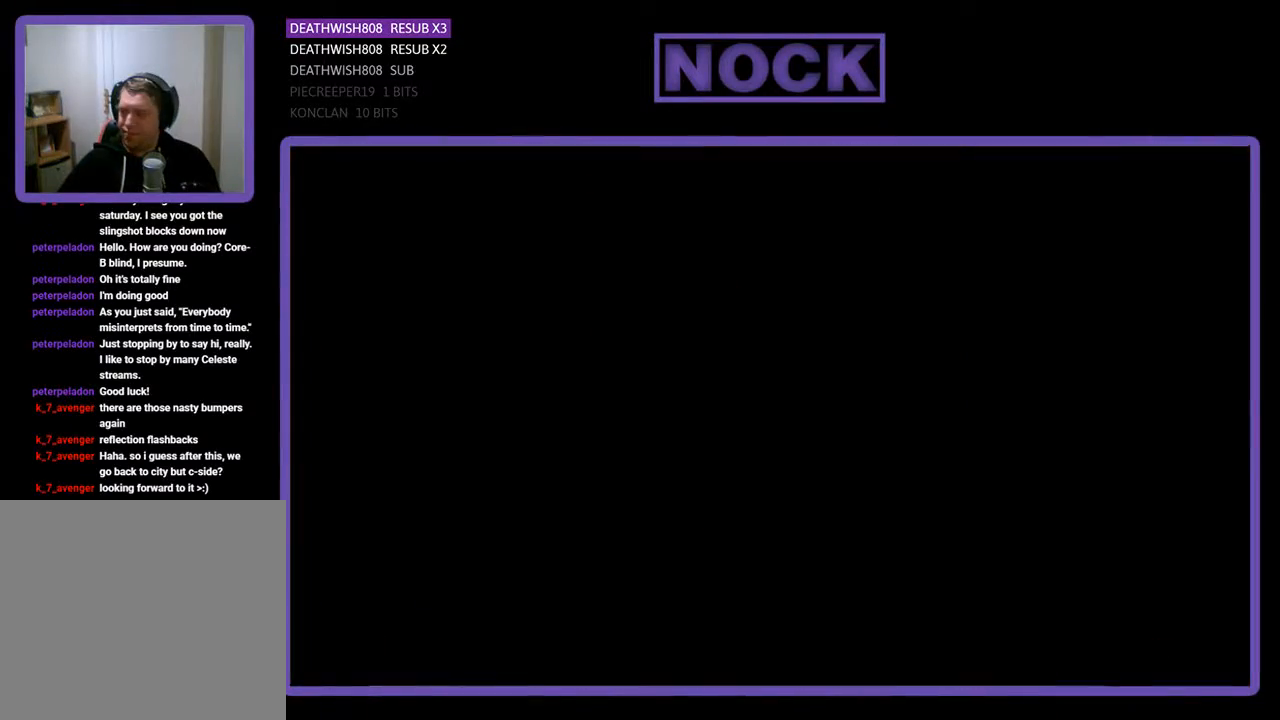
{"buttons": ["R2", "DPAD_RIGHT"], "events": [[367, "DPAD_RIGHT", "down"]]}
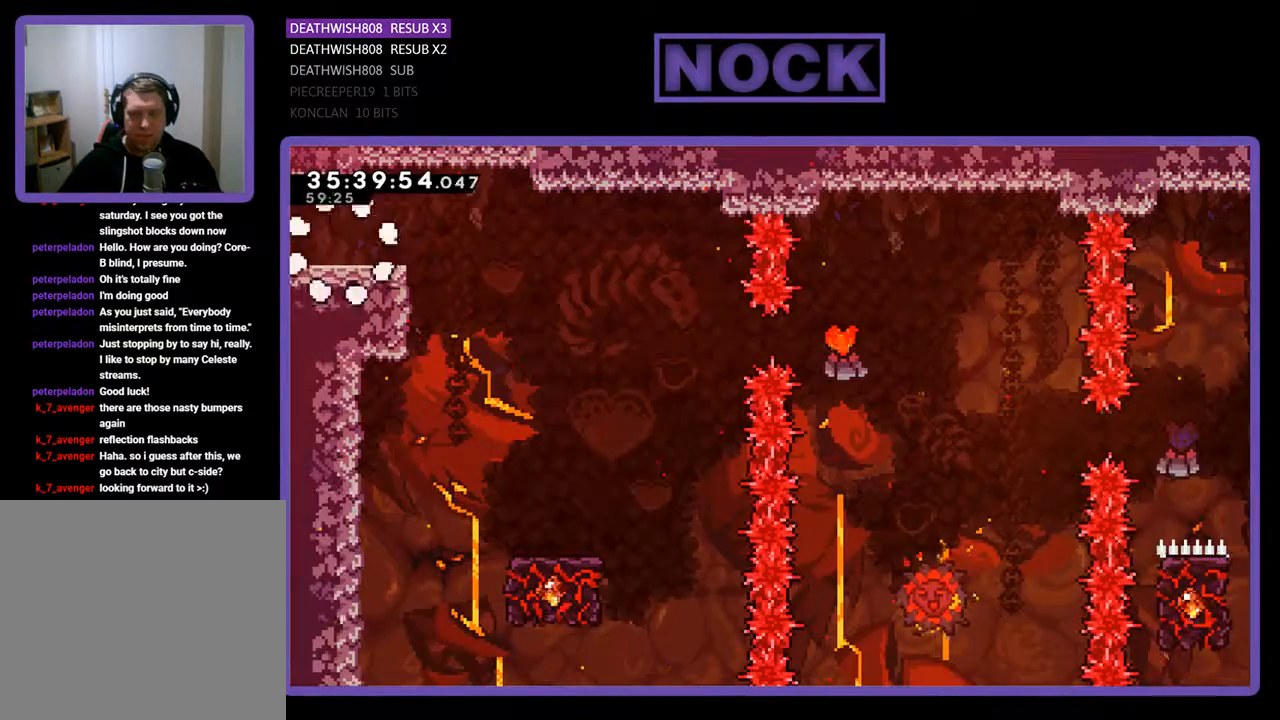
{"buttons": ["CROSS", "R2", "DPAD_RIGHT"], "events": [[400, "CROSS", "down"]]}
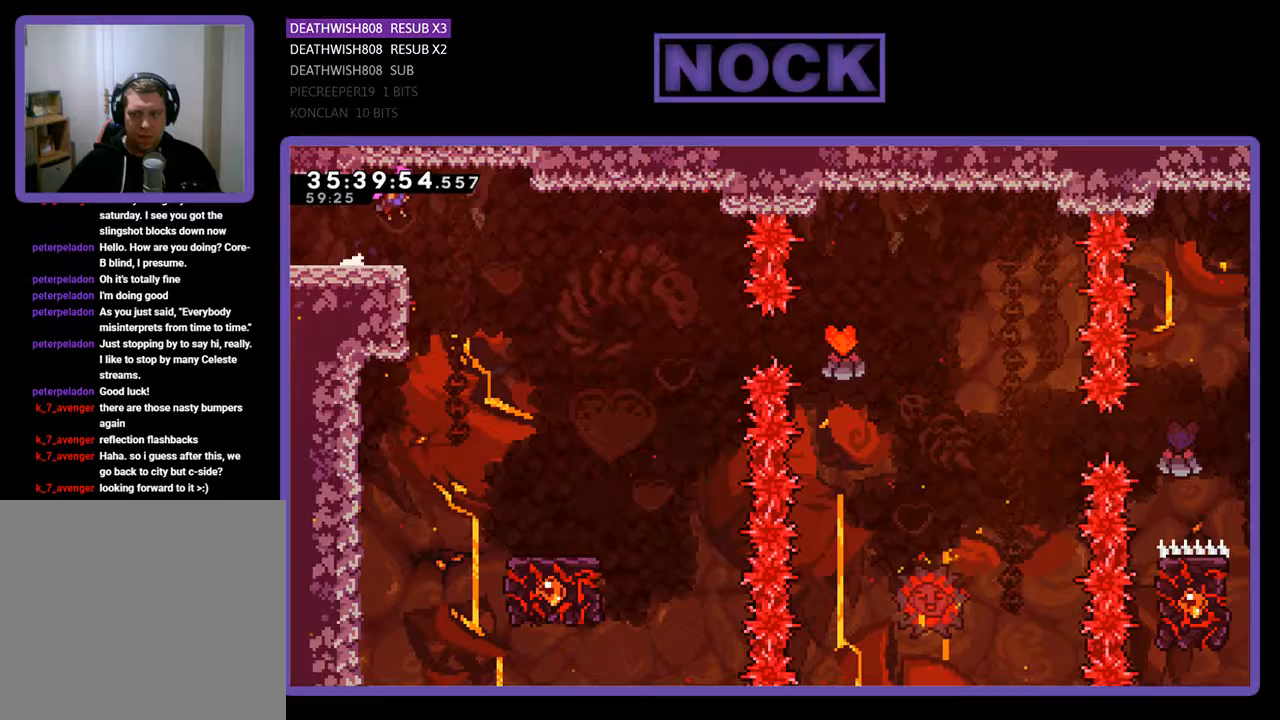
{"buttons": ["R2"], "events": [[67, "CROSS", "up"], [433, "DPAD_RIGHT", "up"]]}
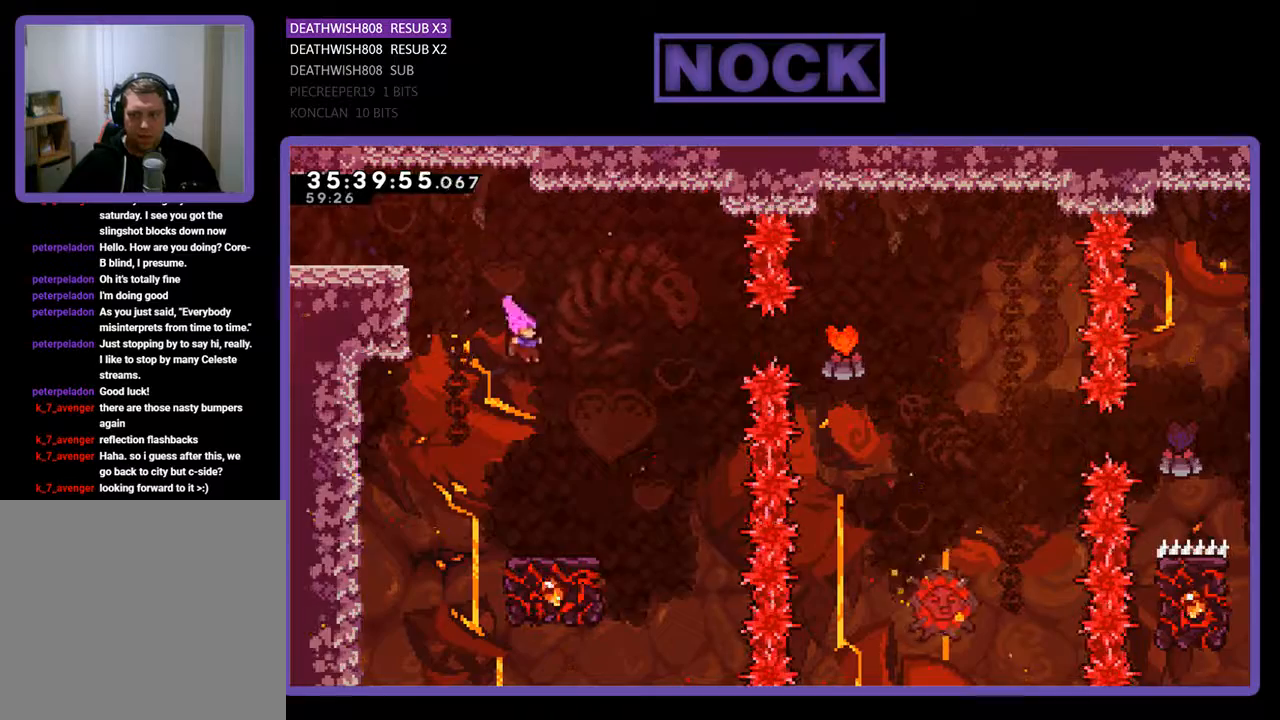
{"buttons": ["R2"], "events": [[67, "DPAD_RIGHT", "down"], [167, "DPAD_RIGHT", "up"], [300, "DPAD_RIGHT", "down"], [367, "DPAD_RIGHT", "up"]]}
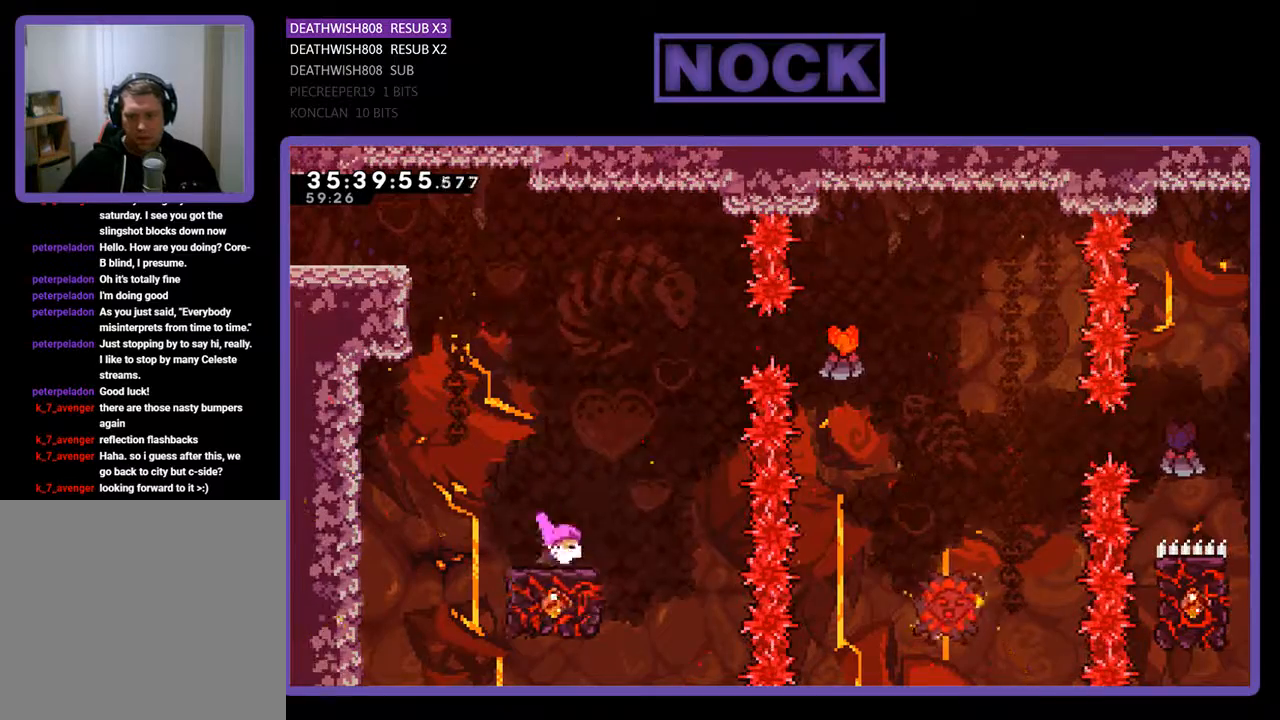
{"buttons": ["CROSS", "R2", "DPAD_UP", "DPAD_RIGHT"], "events": [[133, "DPAD_UP", "down"], [233, "CROSS", "down"], [500, "DPAD_RIGHT", "down"]]}
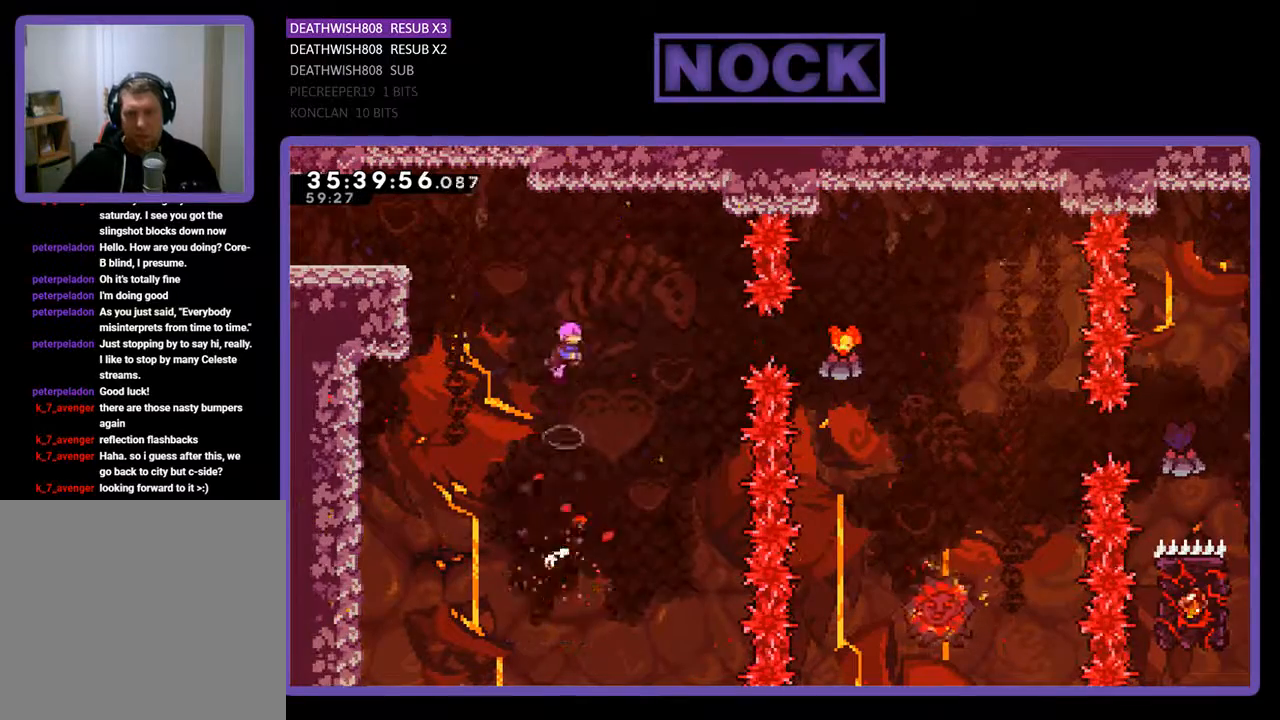
{"buttons": ["CIRCLE", "R2", "DPAD_UP", "DPAD_RIGHT"], "events": [[333, "CROSS", "up"], [433, "CIRCLE", "down"]]}
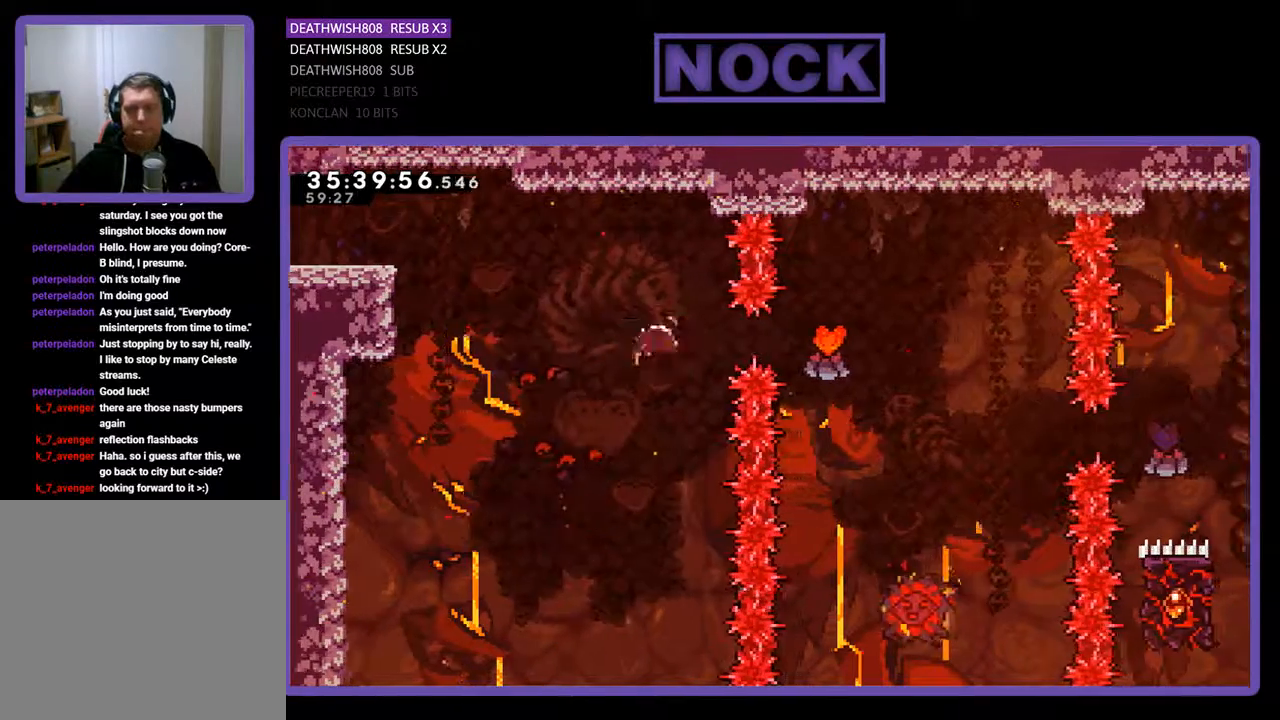
{"buttons": [], "events": [[133, "CIRCLE", "up"], [333, "DPAD_UP", "up"], [433, "DPAD_RIGHT", "up"], [467, "R2", "up"]]}
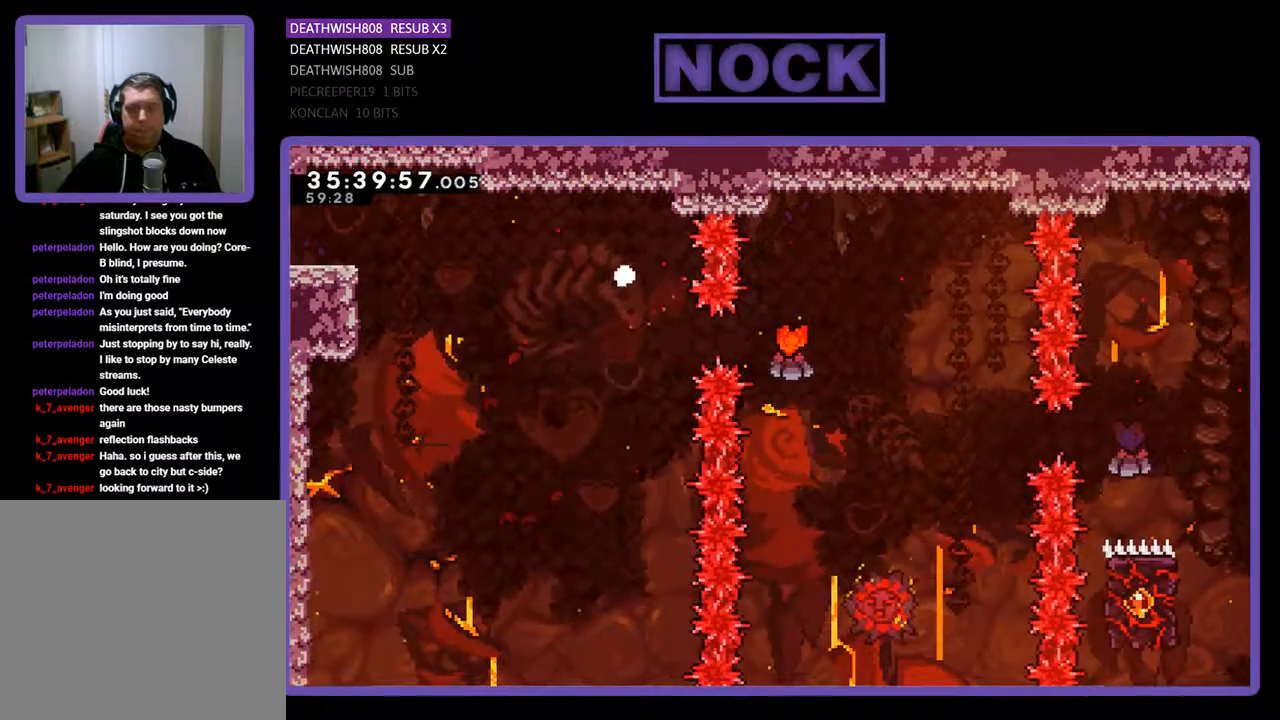
{"buttons": [], "events": []}
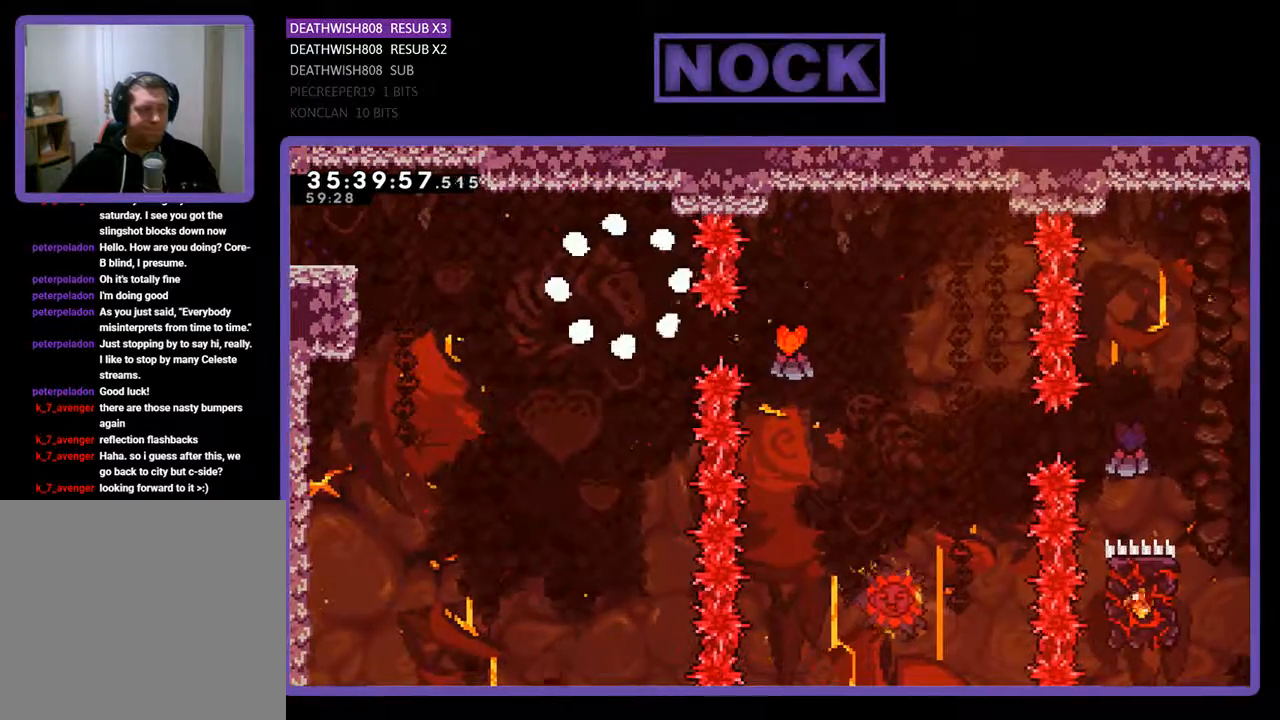
{"buttons": [], "events": []}
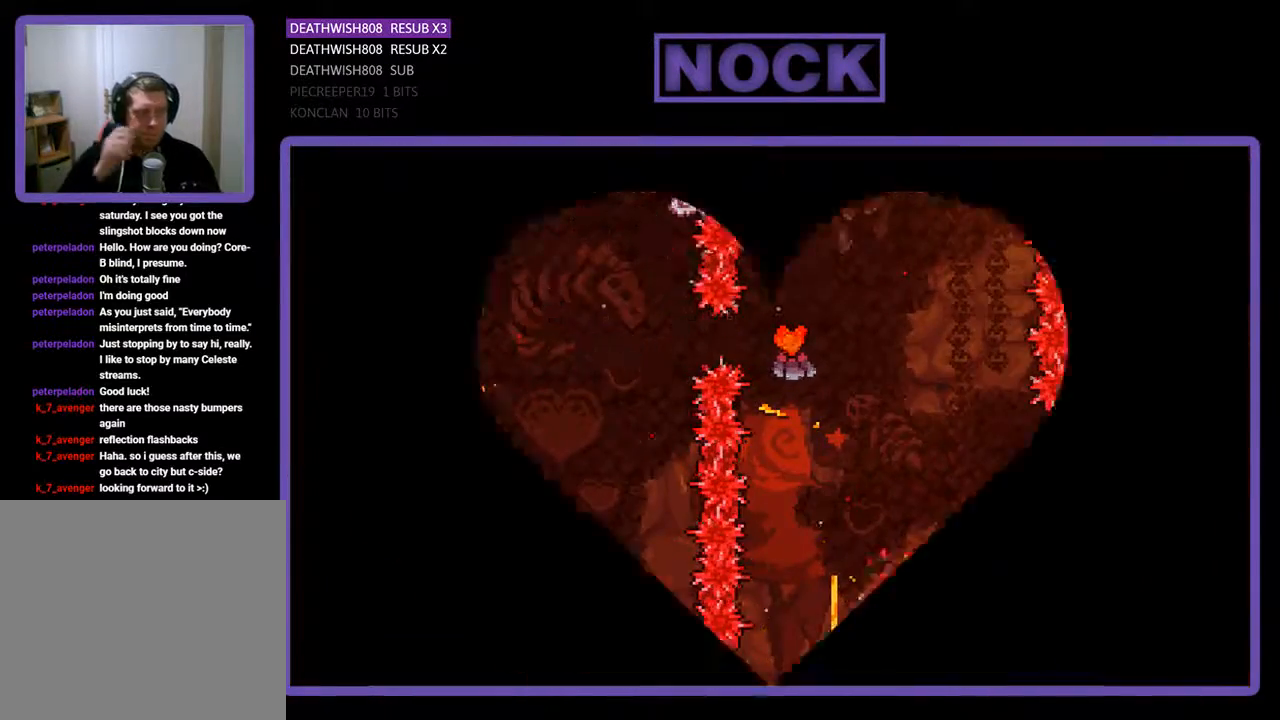
{"buttons": [], "events": []}
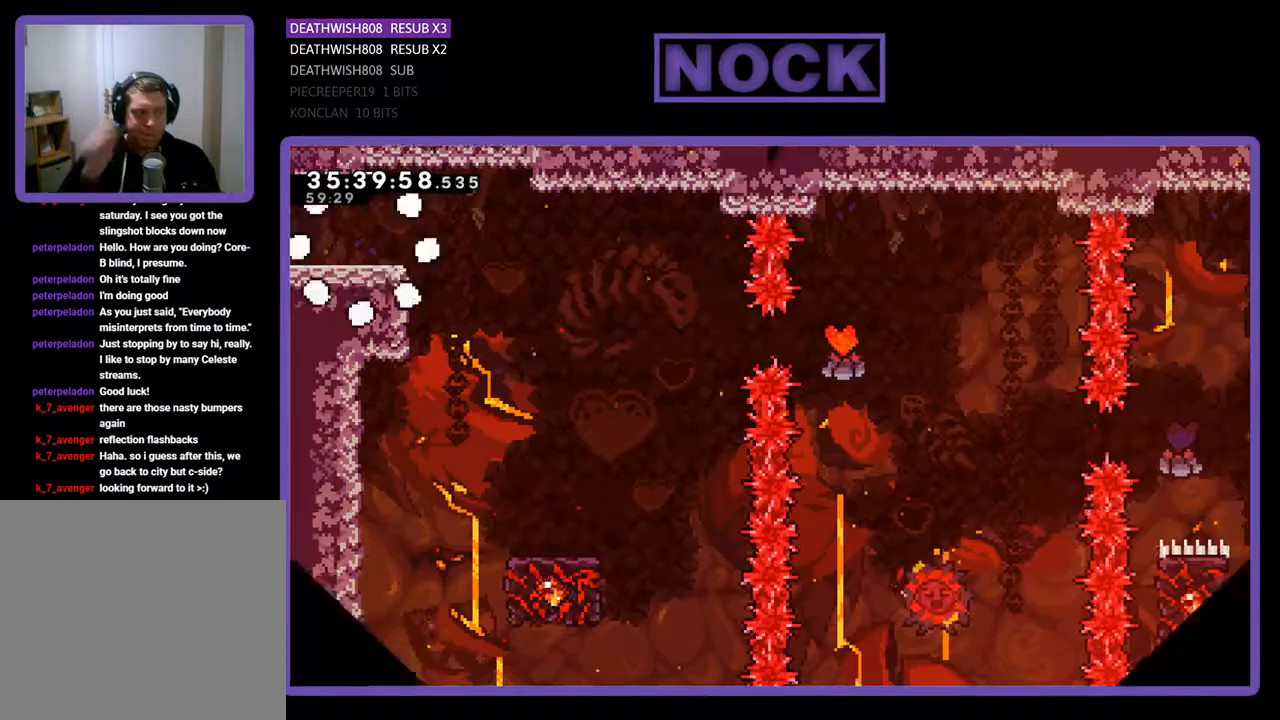
{"buttons": ["R2", "DPAD_RIGHT"], "events": [[433, "R2", "down"], [500, "DPAD_RIGHT", "down"]]}
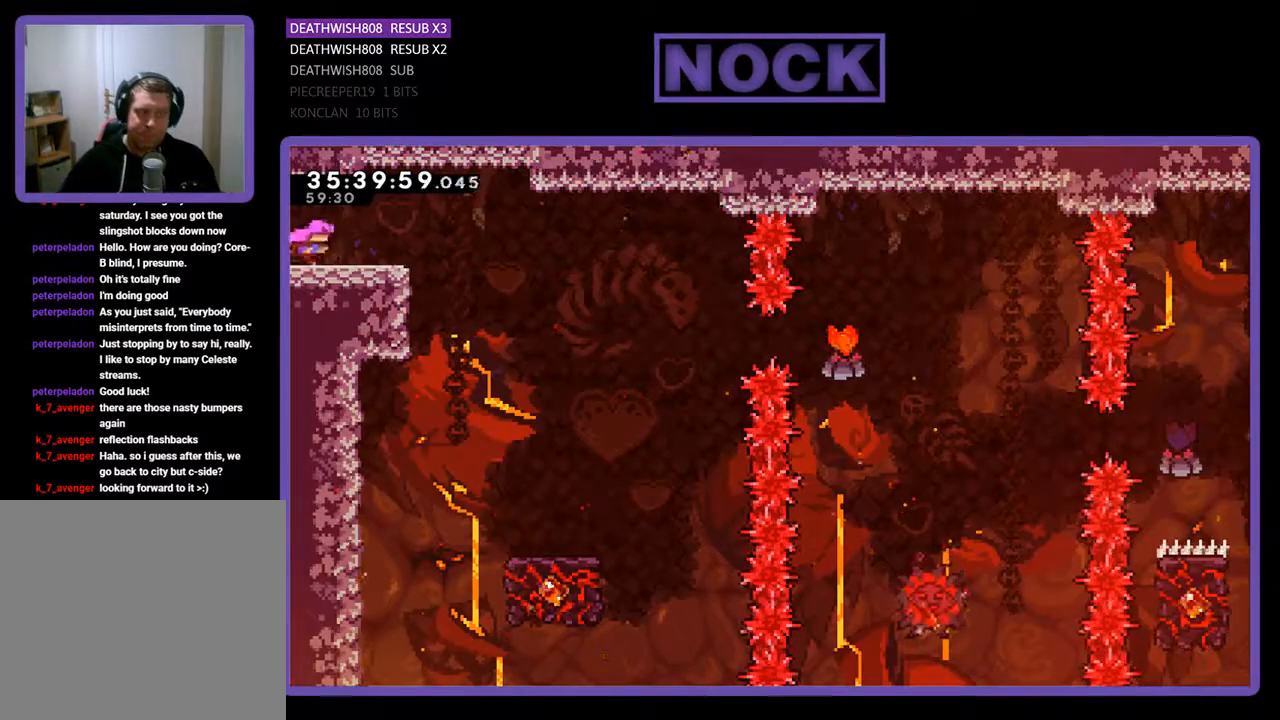
{"buttons": ["R2", "DPAD_RIGHT"], "events": [[233, "CROSS", "down"], [400, "CROSS", "up"]]}
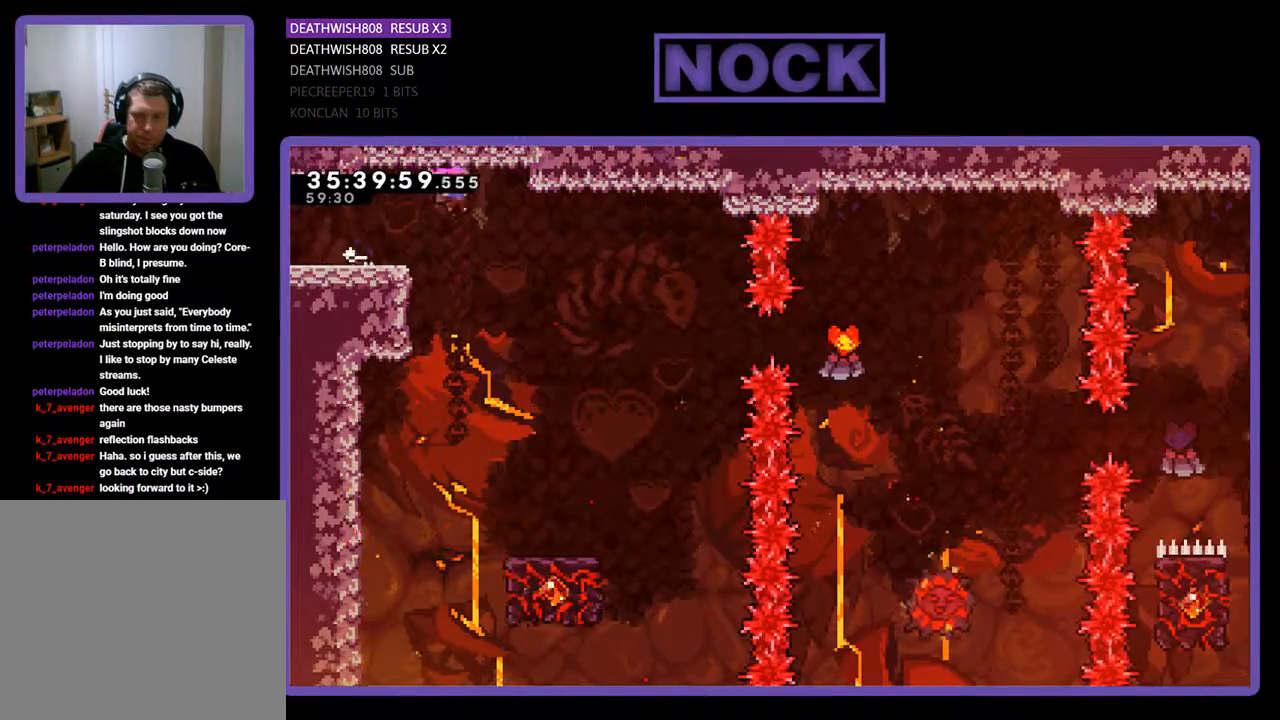
{"buttons": ["R2"], "events": [[167, "DPAD_RIGHT", "up"], [333, "DPAD_RIGHT", "down"], [500, "DPAD_RIGHT", "up"]]}
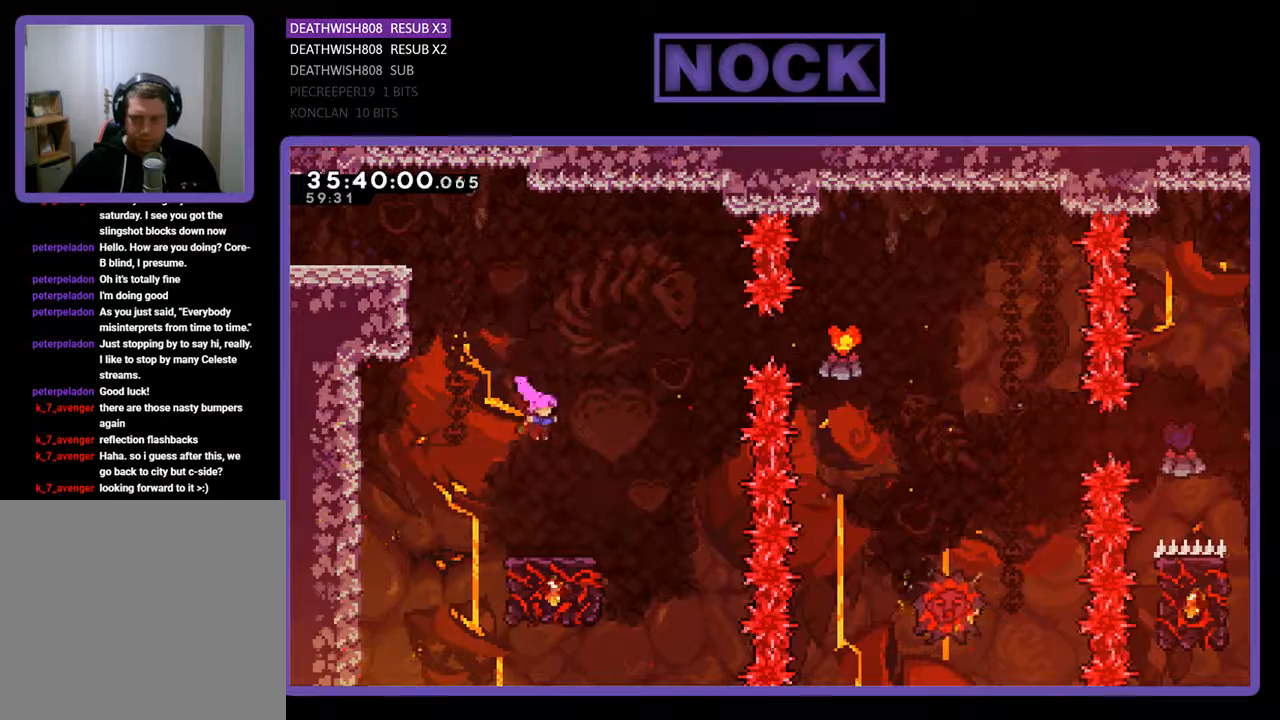
{"buttons": ["R2"], "events": [[133, "DPAD_RIGHT", "down"], [233, "DPAD_RIGHT", "up"]]}
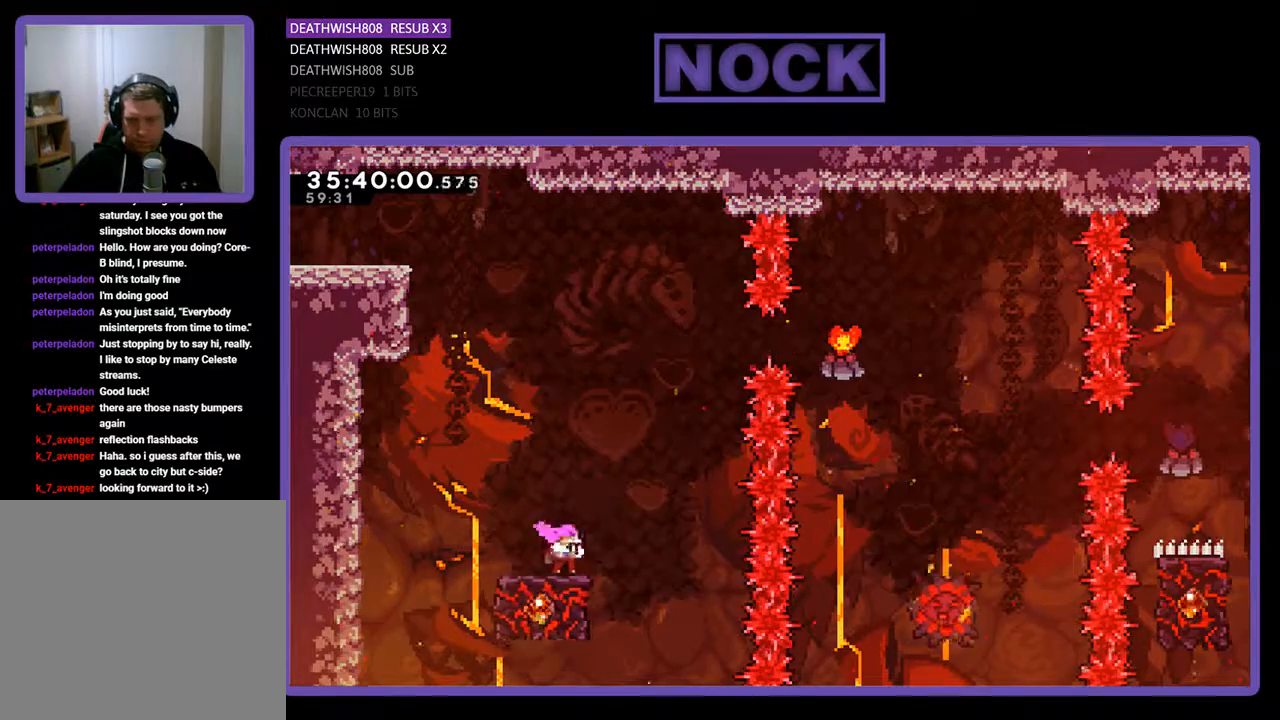
{"buttons": ["CROSS", "R2", "DPAD_UP", "DPAD_RIGHT"], "events": [[33, "DPAD_UP", "down"], [133, "CROSS", "down"], [300, "DPAD_RIGHT", "down"]]}
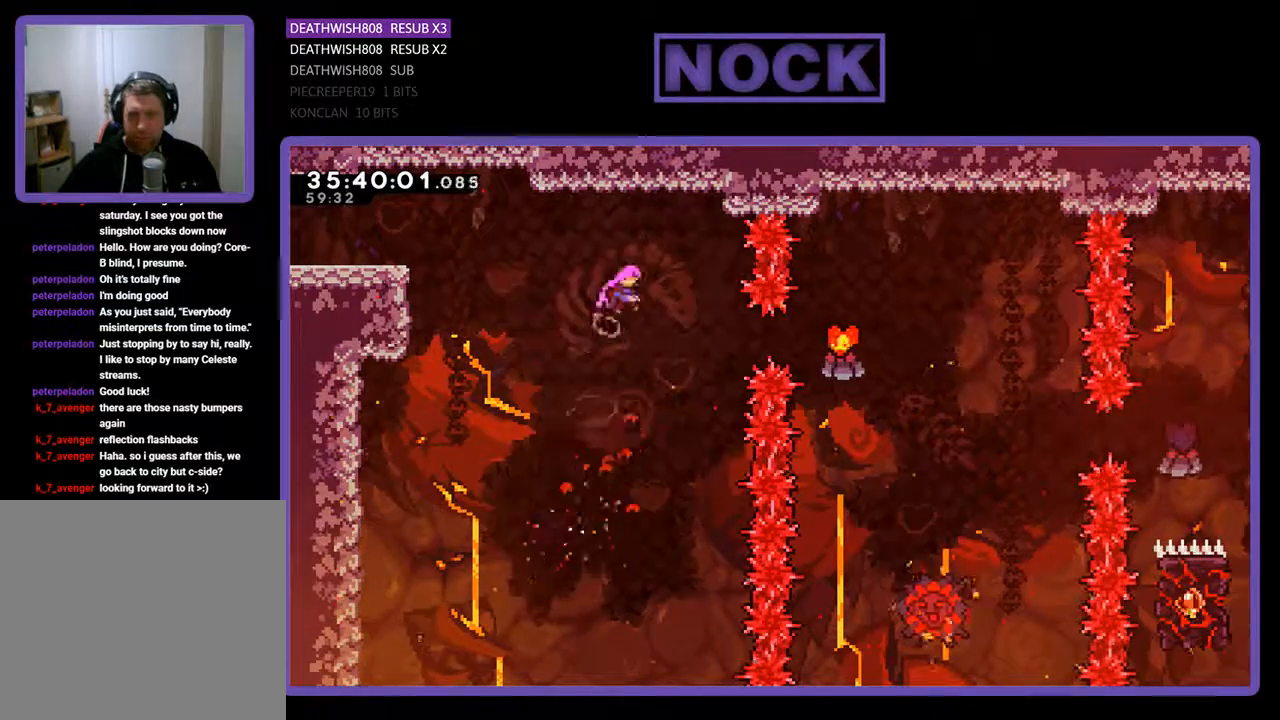
{"buttons": ["CIRCLE", "R2", "DPAD_RIGHT"], "events": [[100, "CROSS", "up"], [100, "DPAD_UP", "up"], [333, "CIRCLE", "down"]]}
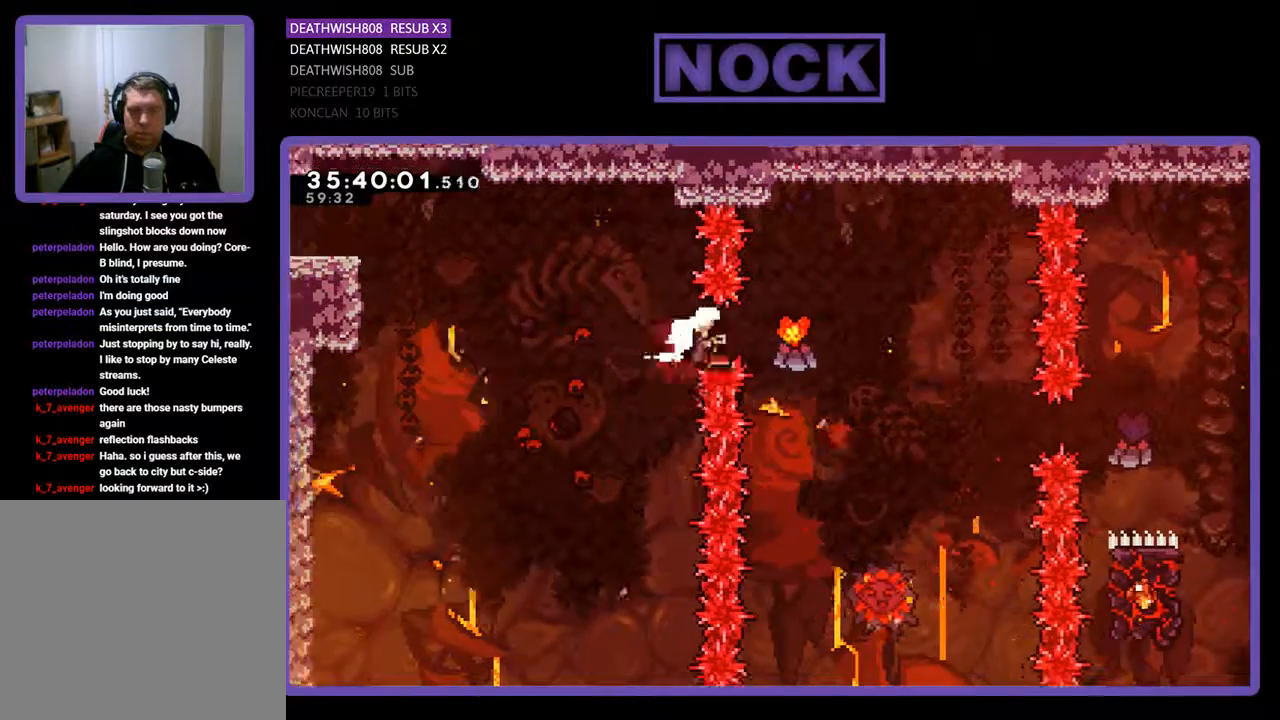
{"buttons": [], "events": [[167, "CIRCLE", "up"], [233, "DPAD_RIGHT", "up"], [400, "R2", "up"]]}
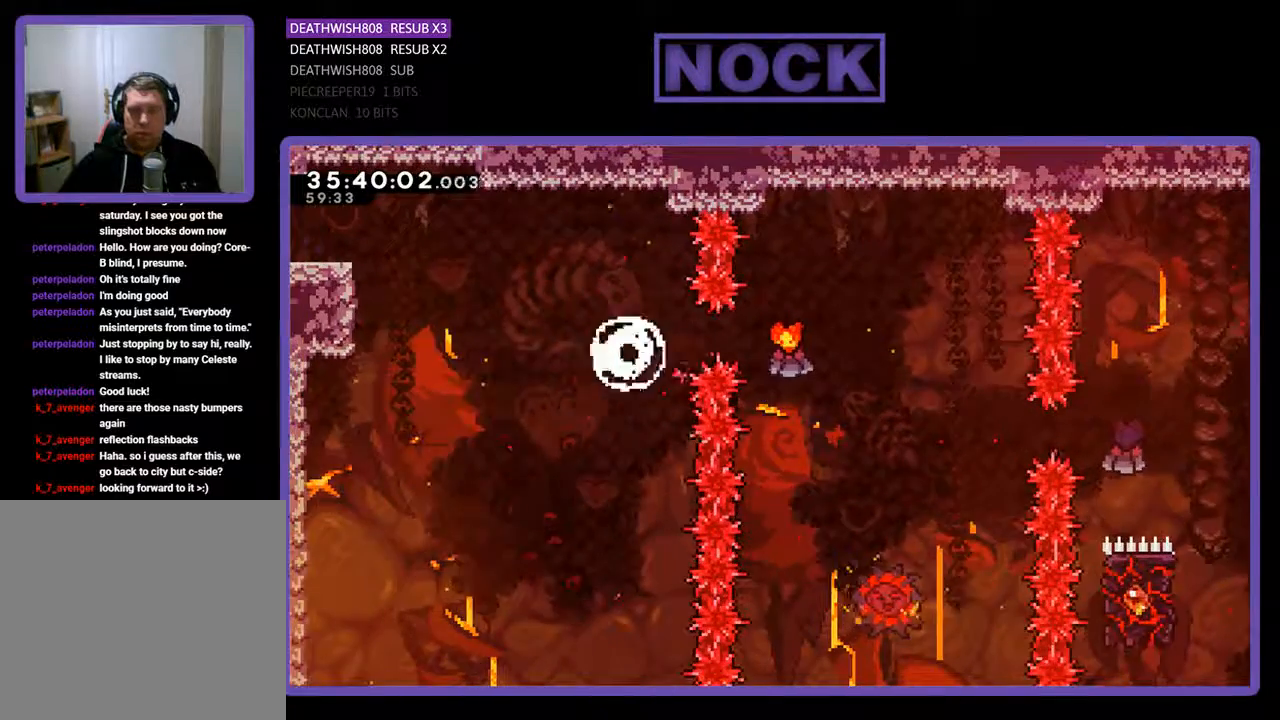
{"buttons": [], "events": []}
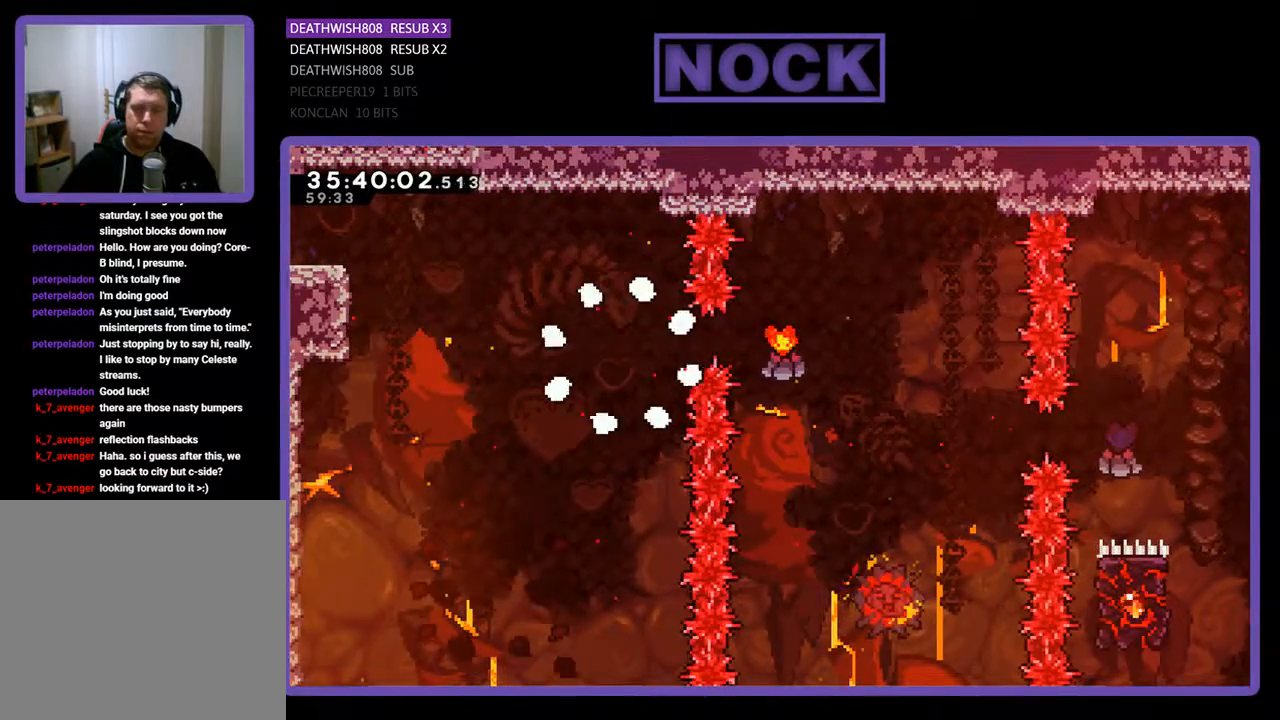
{"buttons": [], "events": []}
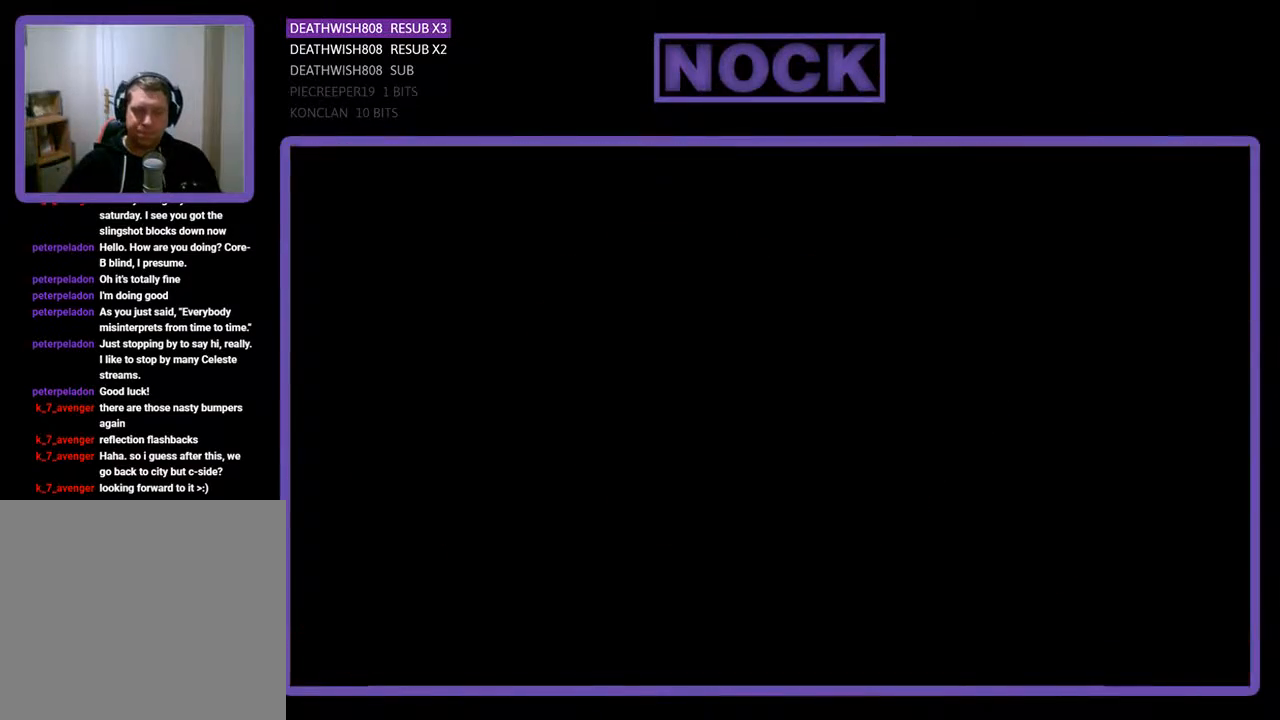
{"buttons": ["R2", "DPAD_RIGHT"], "events": [[267, "R2", "down"], [433, "DPAD_RIGHT", "down"]]}